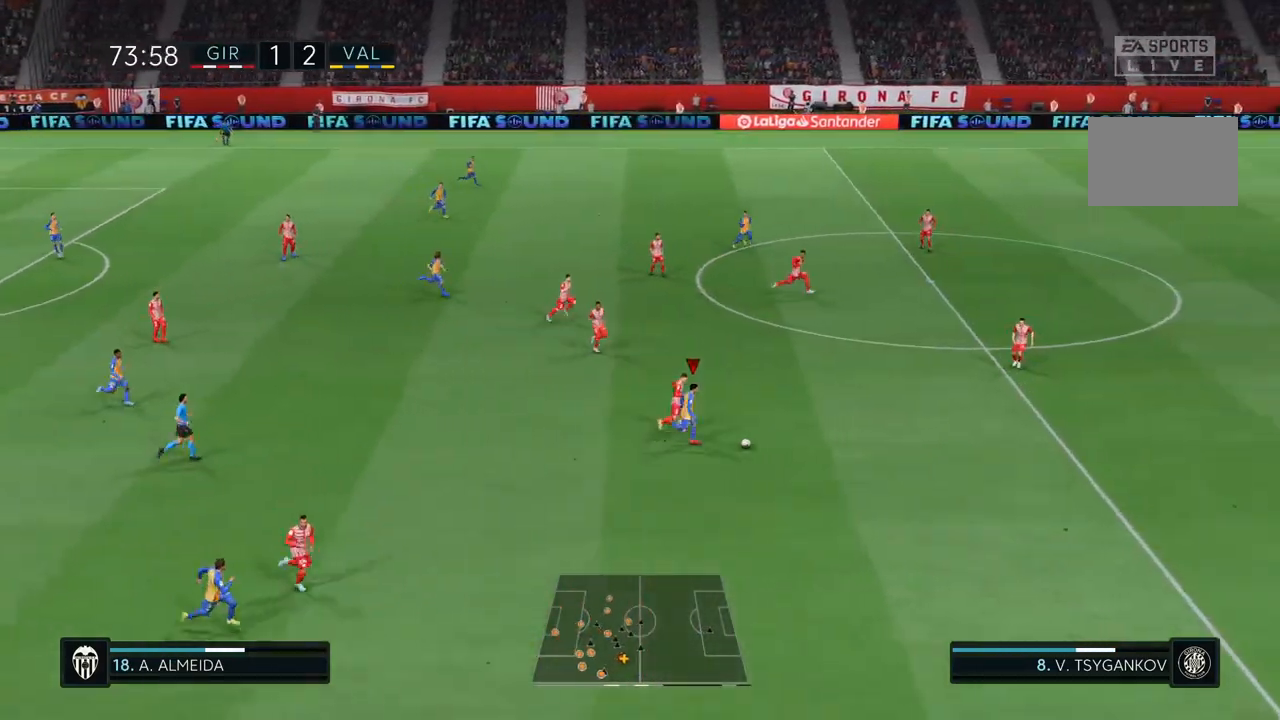
Gameplay with a controller (PlayStation layout); each line is a JSON object with the inputs held at the frame after it. "events" lists button and stick changes between this image and that frame as [ms after this image, input, new state], when the widget could be followed in between. Not read: L3 R3.
{"buttons": ["R2"], "left_stick": "down", "right_stick": "center", "events": [[500, "left_stick", "down"]]}
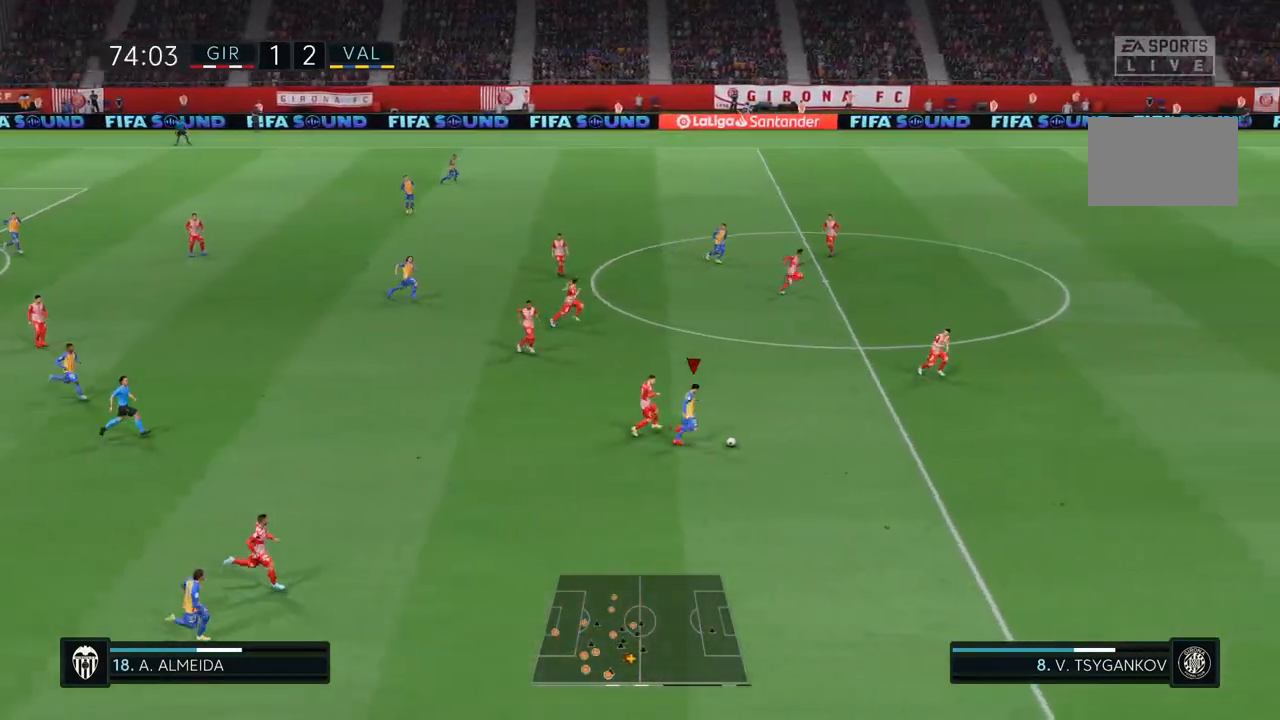
{"buttons": ["R2"], "left_stick": "down", "right_stick": "center", "events": []}
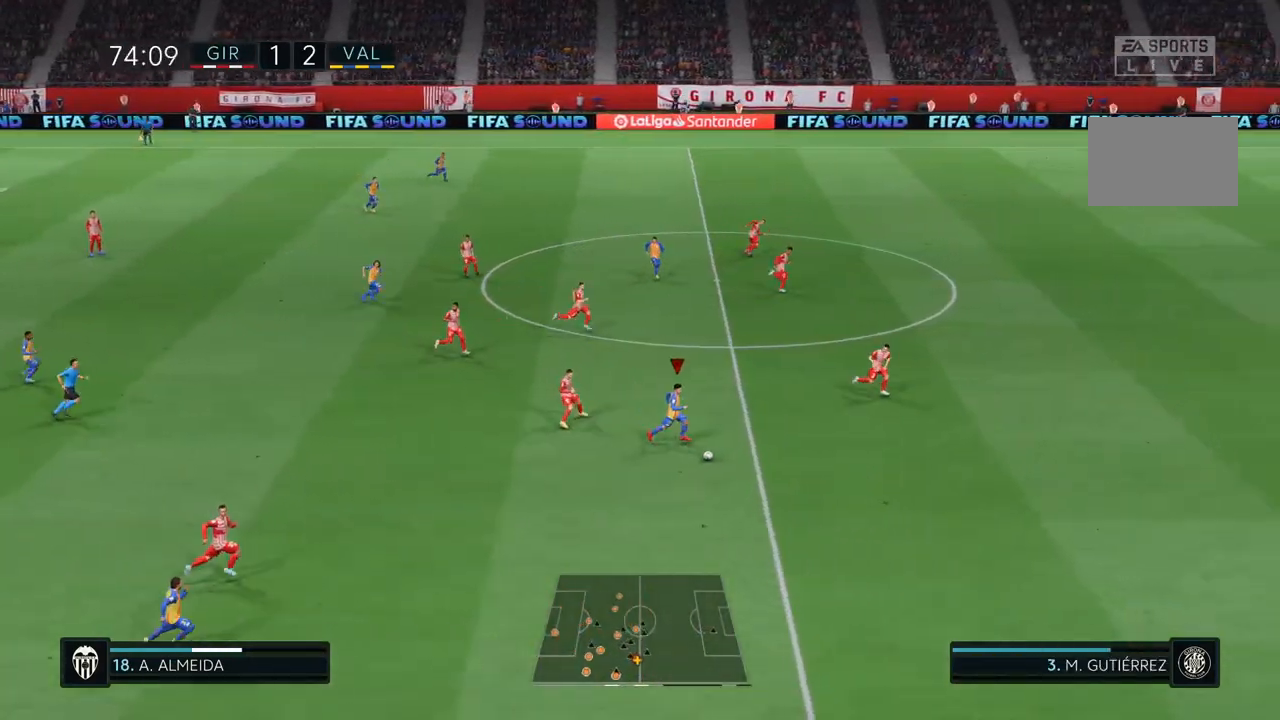
{"buttons": [], "left_stick": "up-left", "right_stick": "center", "events": [[317, "R2", "up"], [483, "left_stick", "up-left"]]}
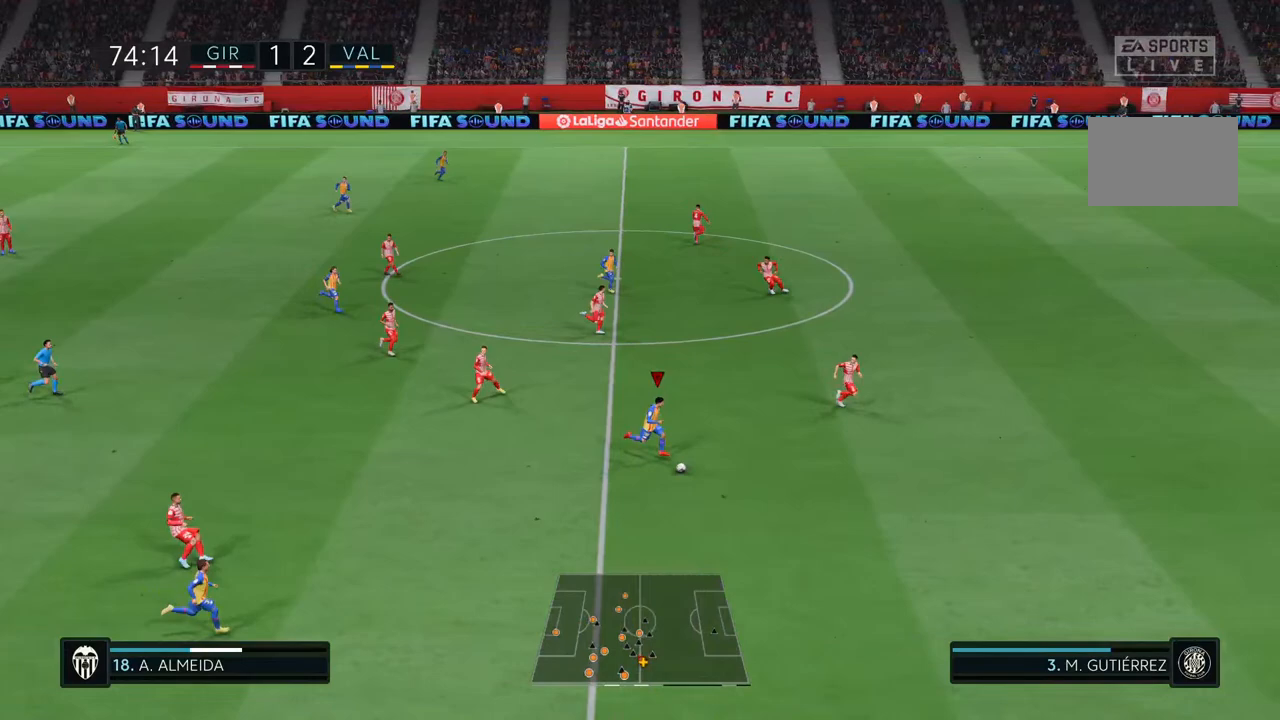
{"buttons": [], "left_stick": "up-left", "right_stick": "center", "events": []}
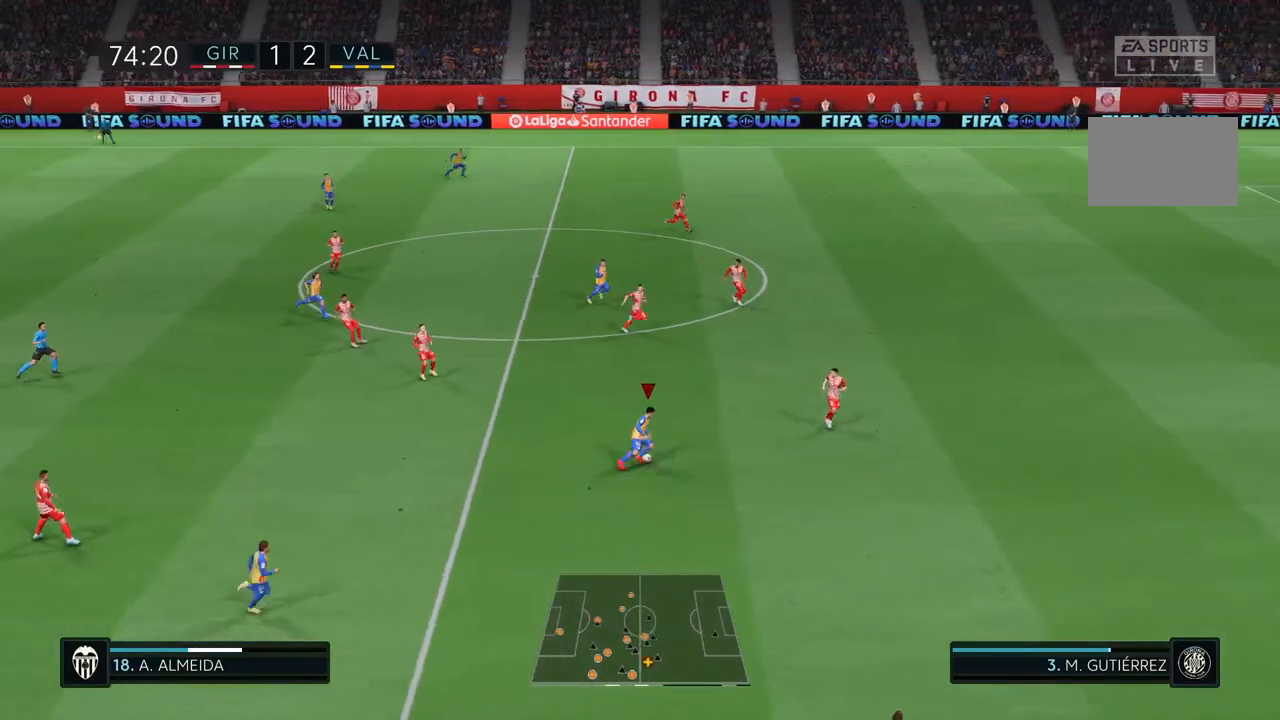
{"buttons": [], "left_stick": "up-left", "right_stick": "center", "events": []}
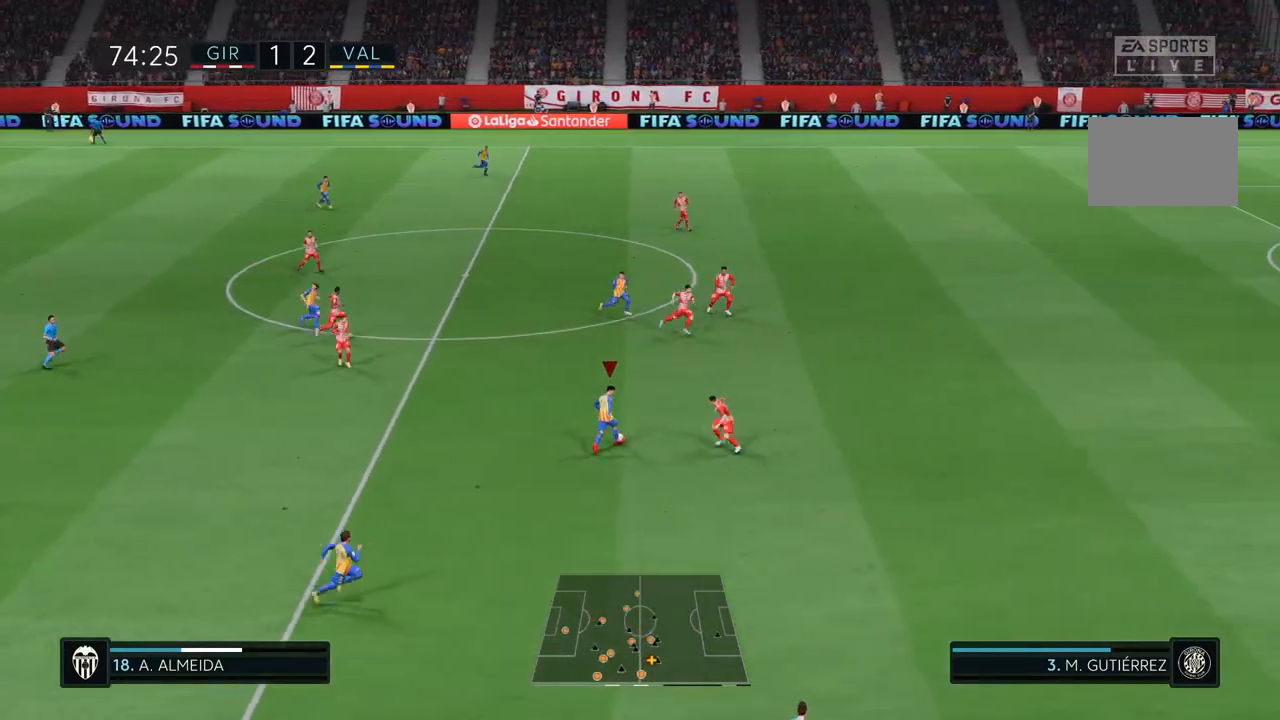
{"buttons": ["SQUARE"], "left_stick": "up-left", "right_stick": "center", "events": [[417, "SQUARE", "down"]]}